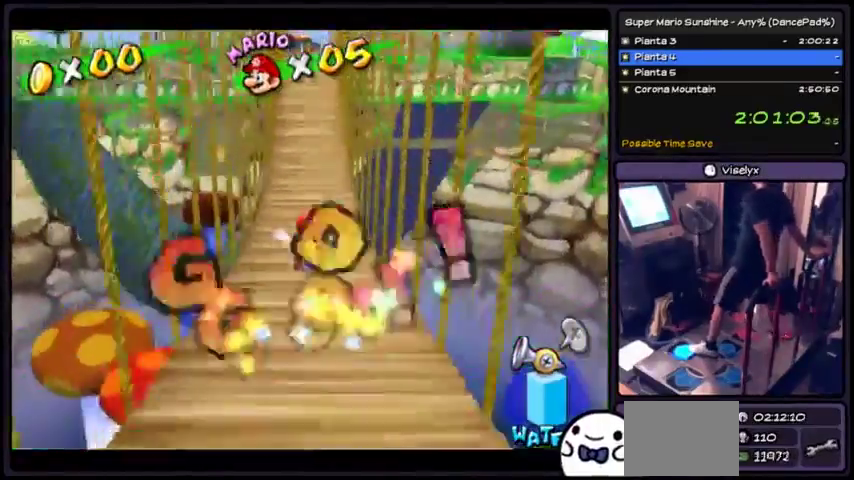
Gameplay with a controller (Xbox layout); each line is a JSON object with the inputs held at the frame after it. "events" lists button and stick changes between this image and that frame as [ms after this image, input, new state], when the widget could be followed in between. Not read: L2 L3 R1 R2 R3.
{"buttons": ["A"], "events": [[167, "A", "up"], [334, "A", "down"]]}
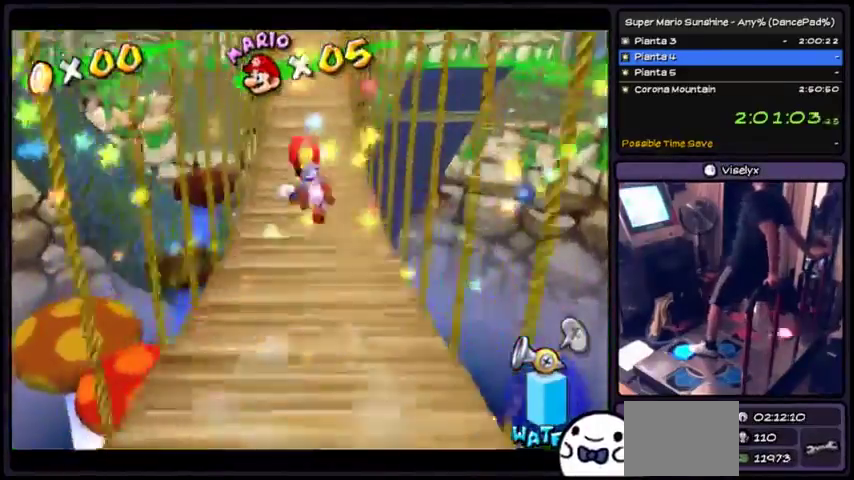
{"buttons": ["Y"], "events": [[134, "A", "up"], [301, "Y", "down"]]}
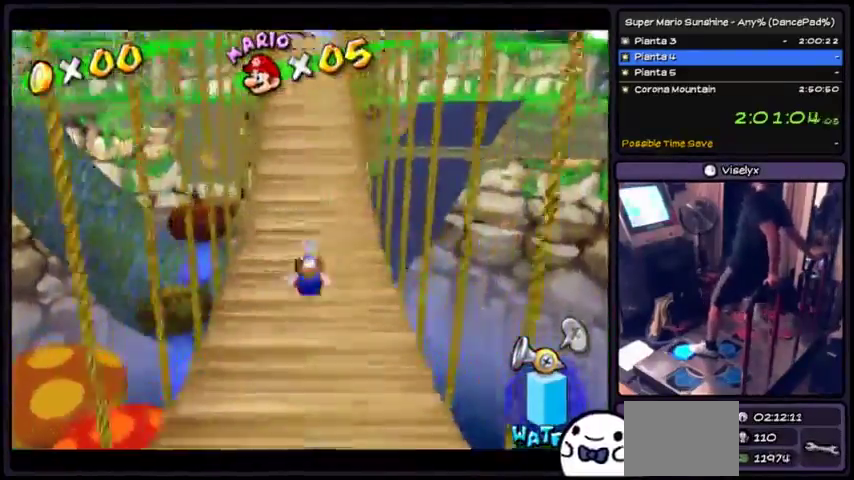
{"buttons": ["A"], "events": [[33, "Y", "up"], [233, "A", "down"]]}
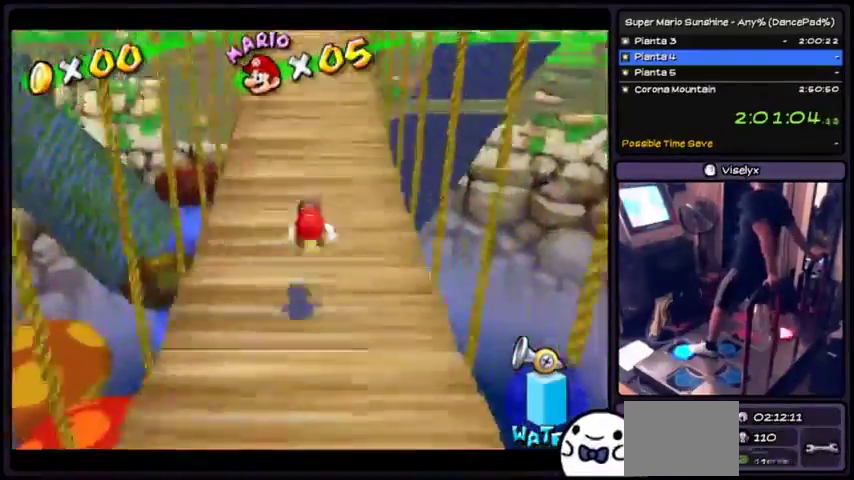
{"buttons": ["A"], "events": [[267, "A", "up"], [334, "A", "down"]]}
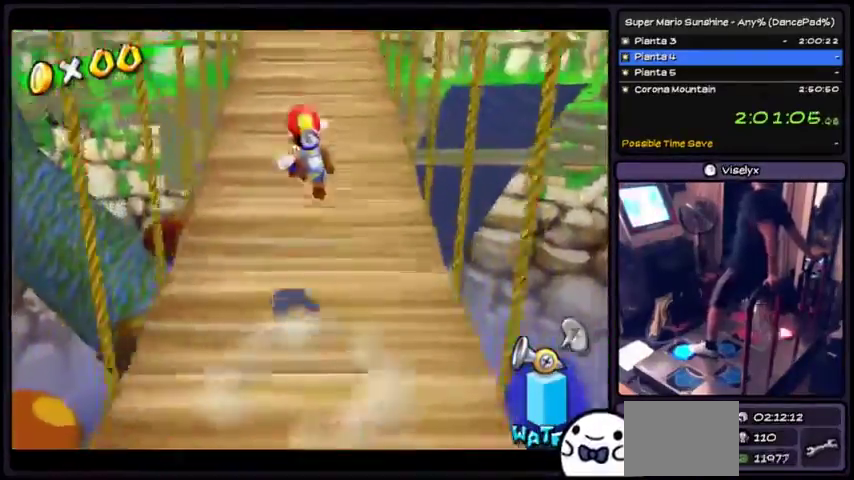
{"buttons": [], "events": [[100, "A", "up"], [200, "Y", "down"], [467, "Y", "up"]]}
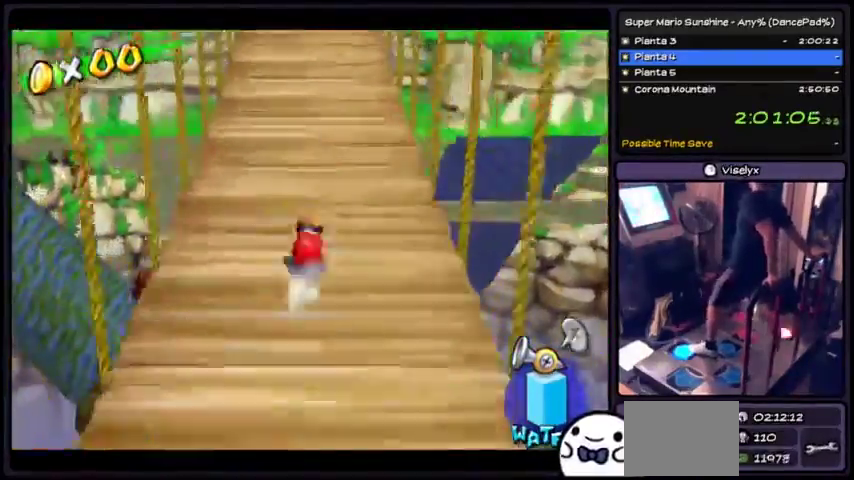
{"buttons": [], "events": [[101, "A", "down"], [401, "A", "up"]]}
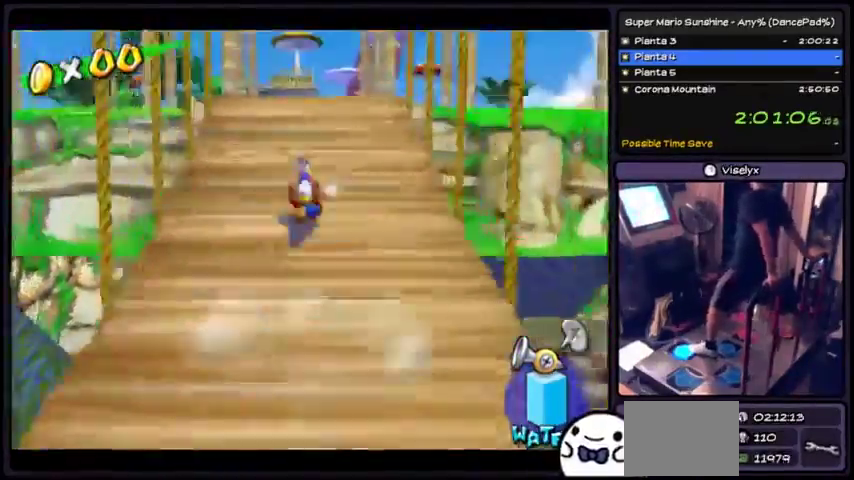
{"buttons": [], "events": []}
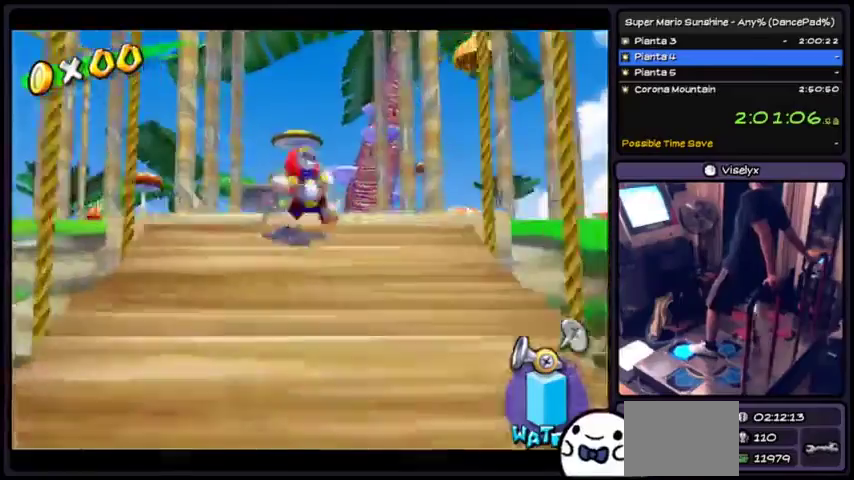
{"buttons": [], "events": []}
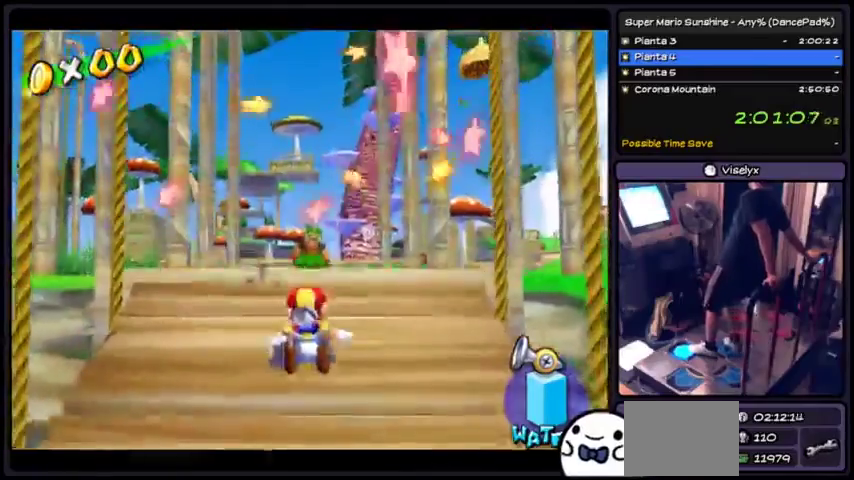
{"buttons": [], "events": []}
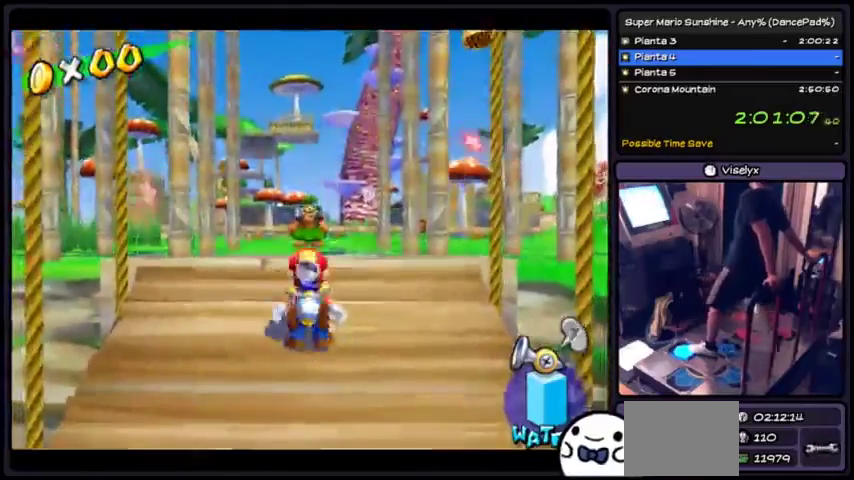
{"buttons": [], "events": [[234, "A", "down"], [468, "A", "up"]]}
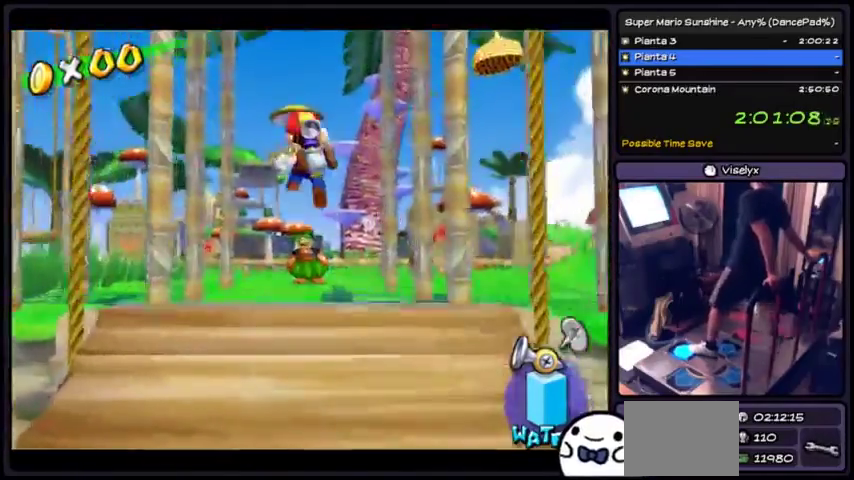
{"buttons": [], "events": []}
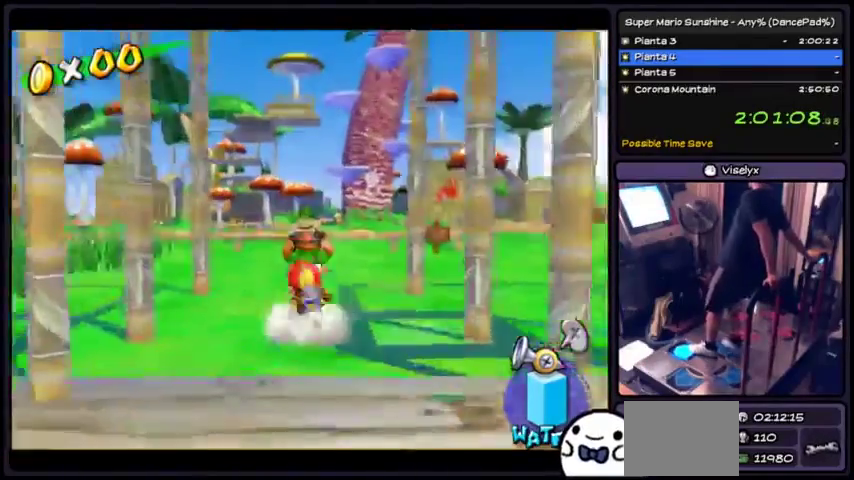
{"buttons": [], "events": []}
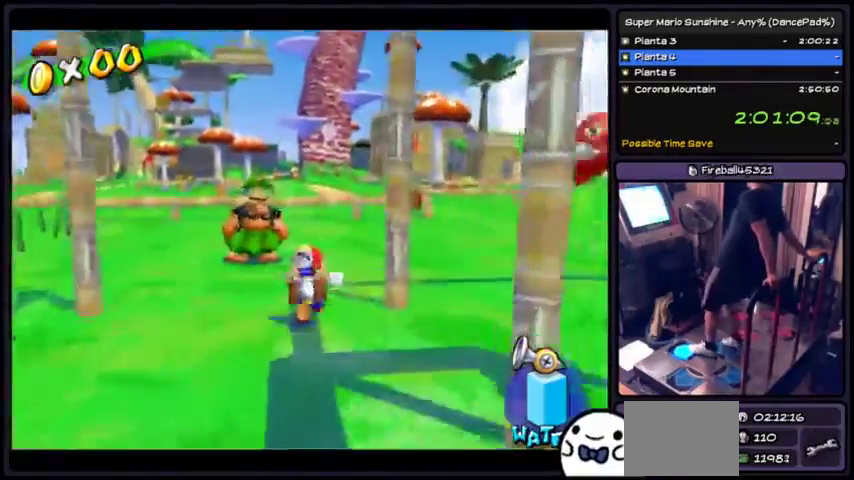
{"buttons": [], "events": []}
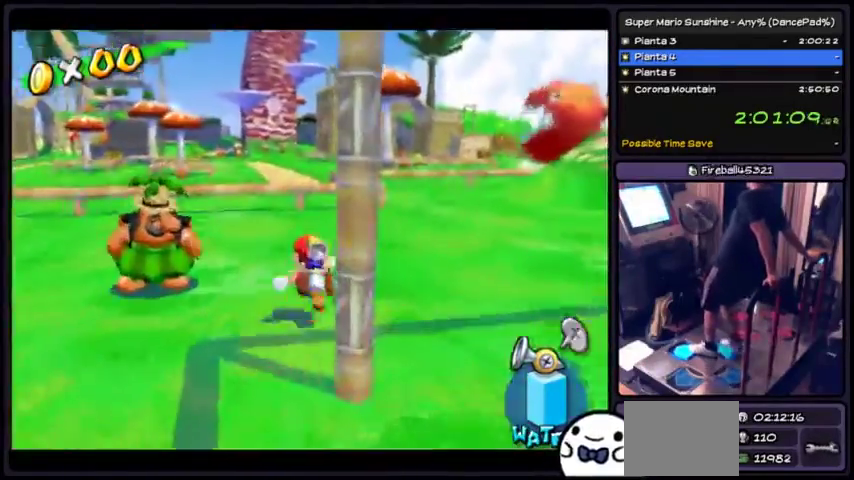
{"buttons": [], "events": []}
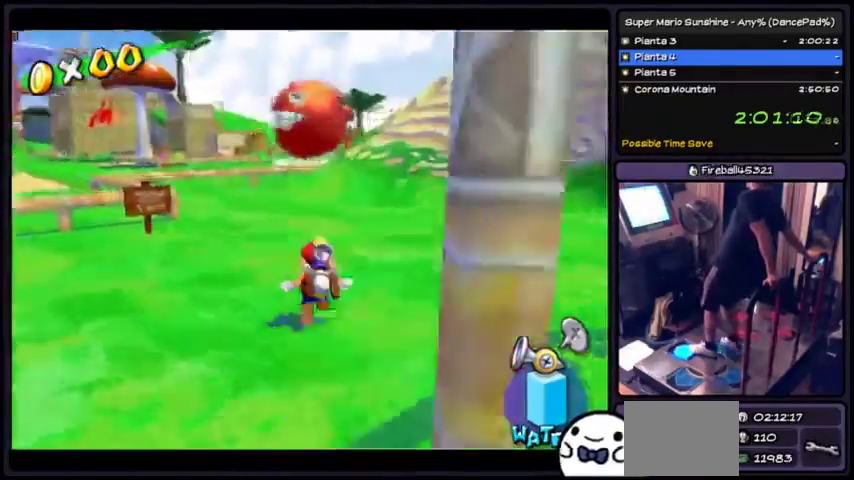
{"buttons": [], "events": []}
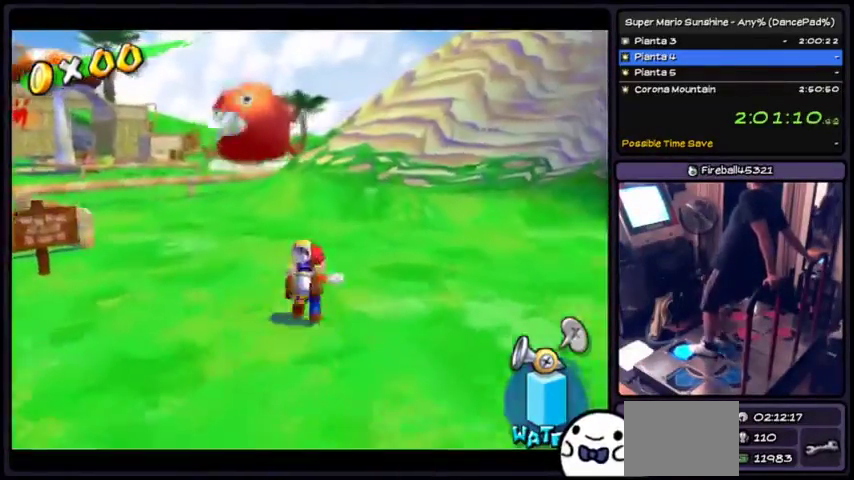
{"buttons": [], "events": []}
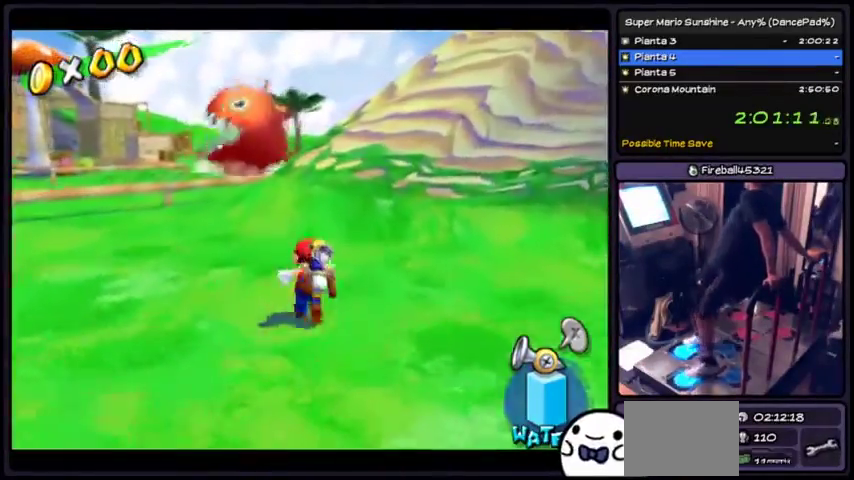
{"buttons": [], "events": []}
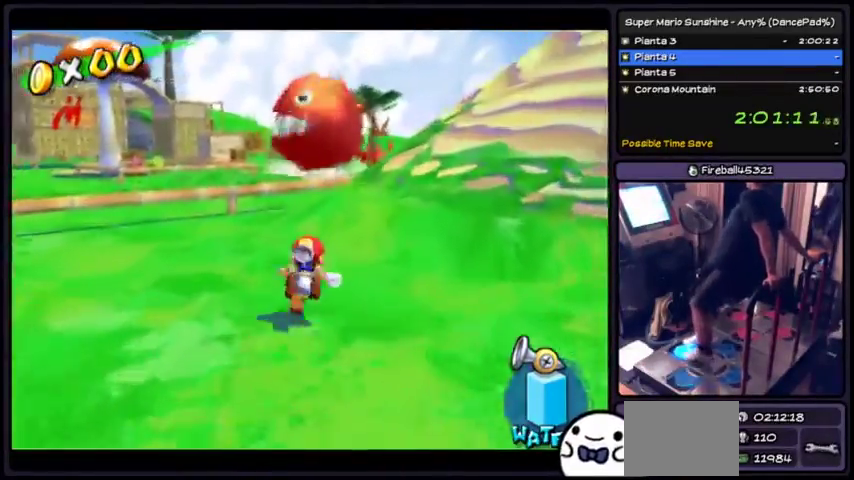
{"buttons": [], "events": []}
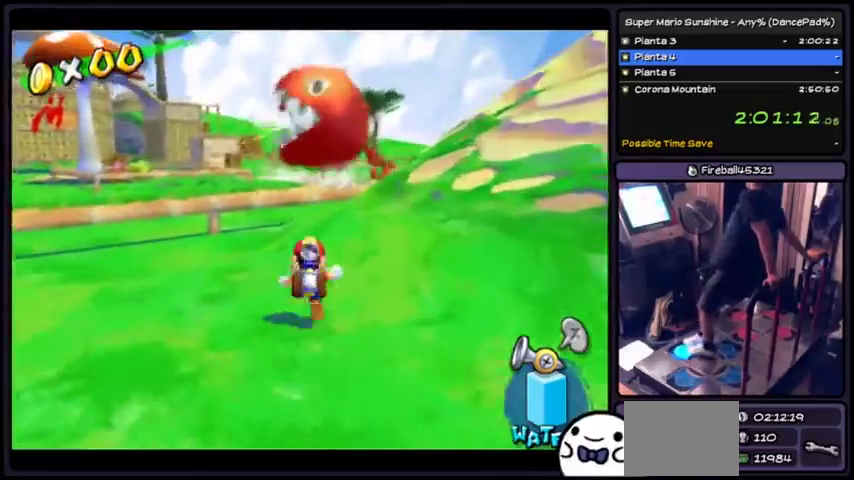
{"buttons": [], "events": []}
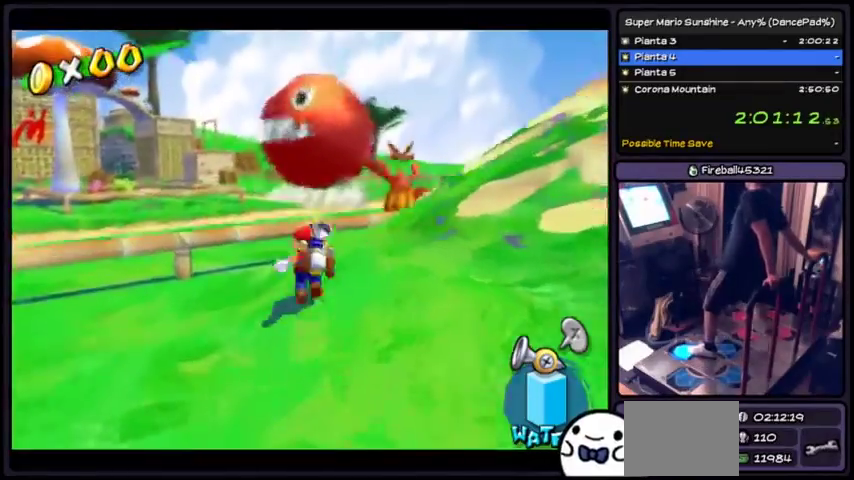
{"buttons": ["A"], "events": [[334, "A", "down"]]}
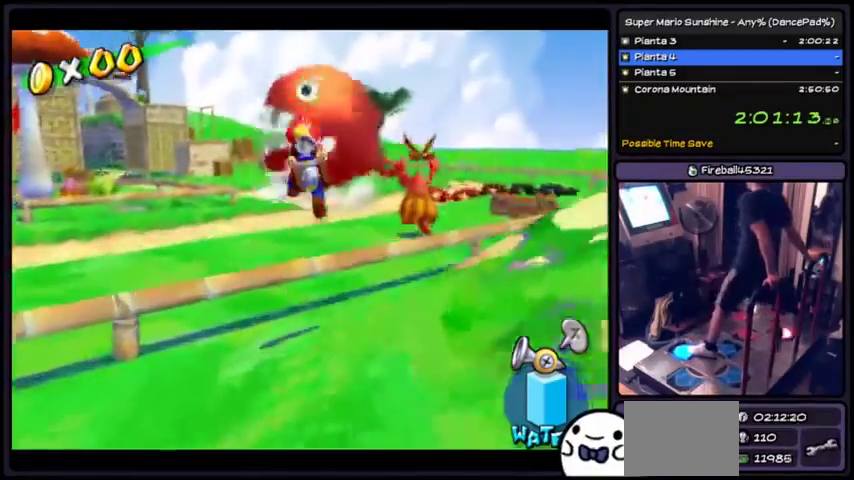
{"buttons": [], "events": [[133, "A", "up"]]}
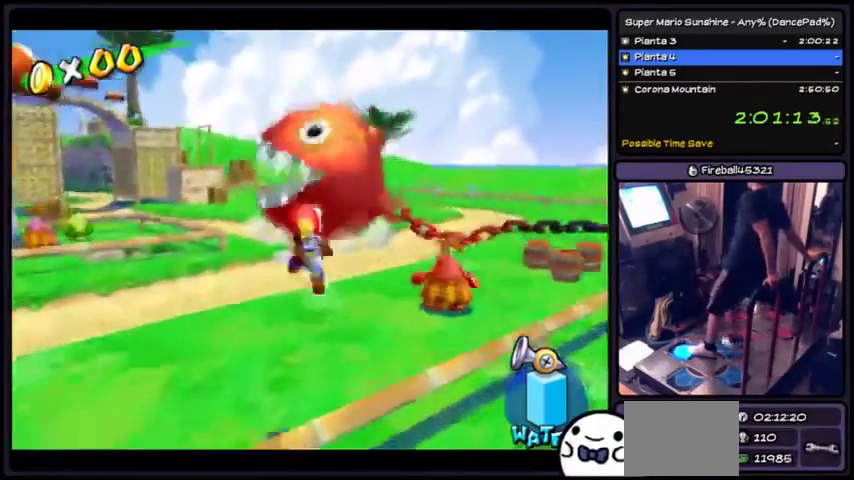
{"buttons": [], "events": []}